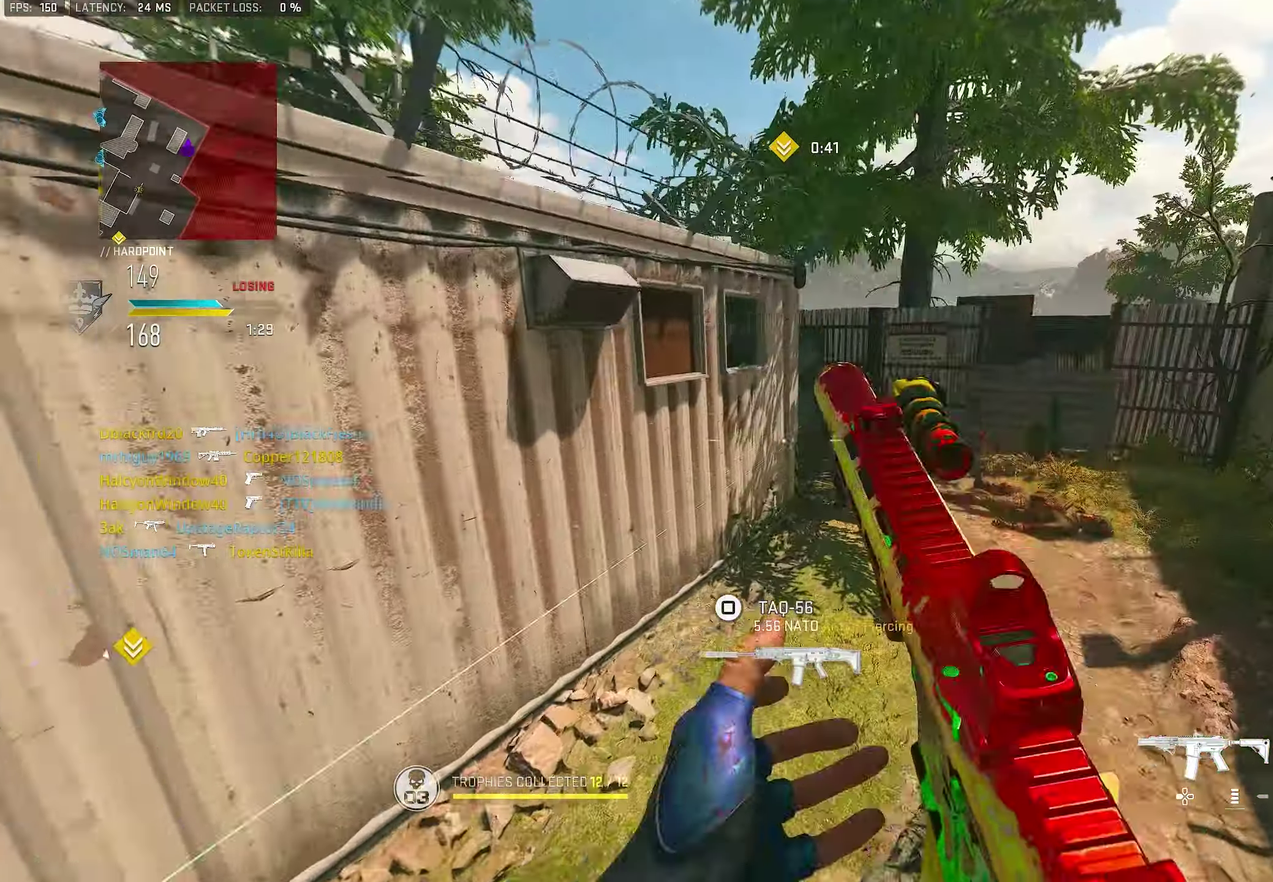
Gameplay with a controller (PlayStation layout); each line is a JSON object with the inputs held at the frame after it (dt_ms = milliseconds from this image to that frame). "button_events" lists button changes between this image and that frame as [ms after this image, input, new state], when the widget could be followed in between (sticks are given only as held states).
{"dt_ms": 400, "buttons": ["L1"], "left_stick": "right", "right_stick": "center", "button_events": [[250, "CROSS", "down"], [317, "L1", "down"], [384, "CROSS", "up"]]}
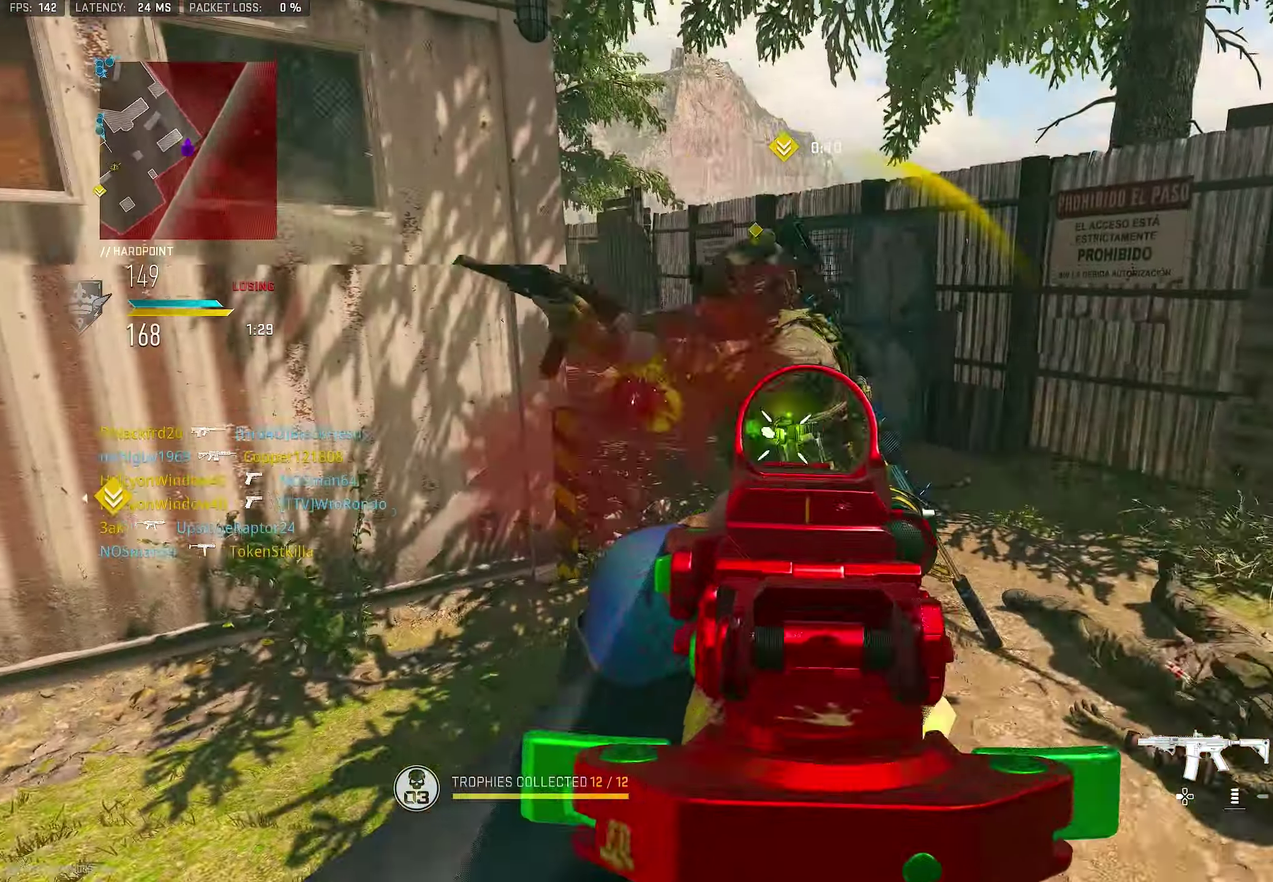
{"dt_ms": 500, "buttons": ["L1", "R1"], "left_stick": "down-right", "right_stick": "center", "button_events": [[150, "R1", "down"]]}
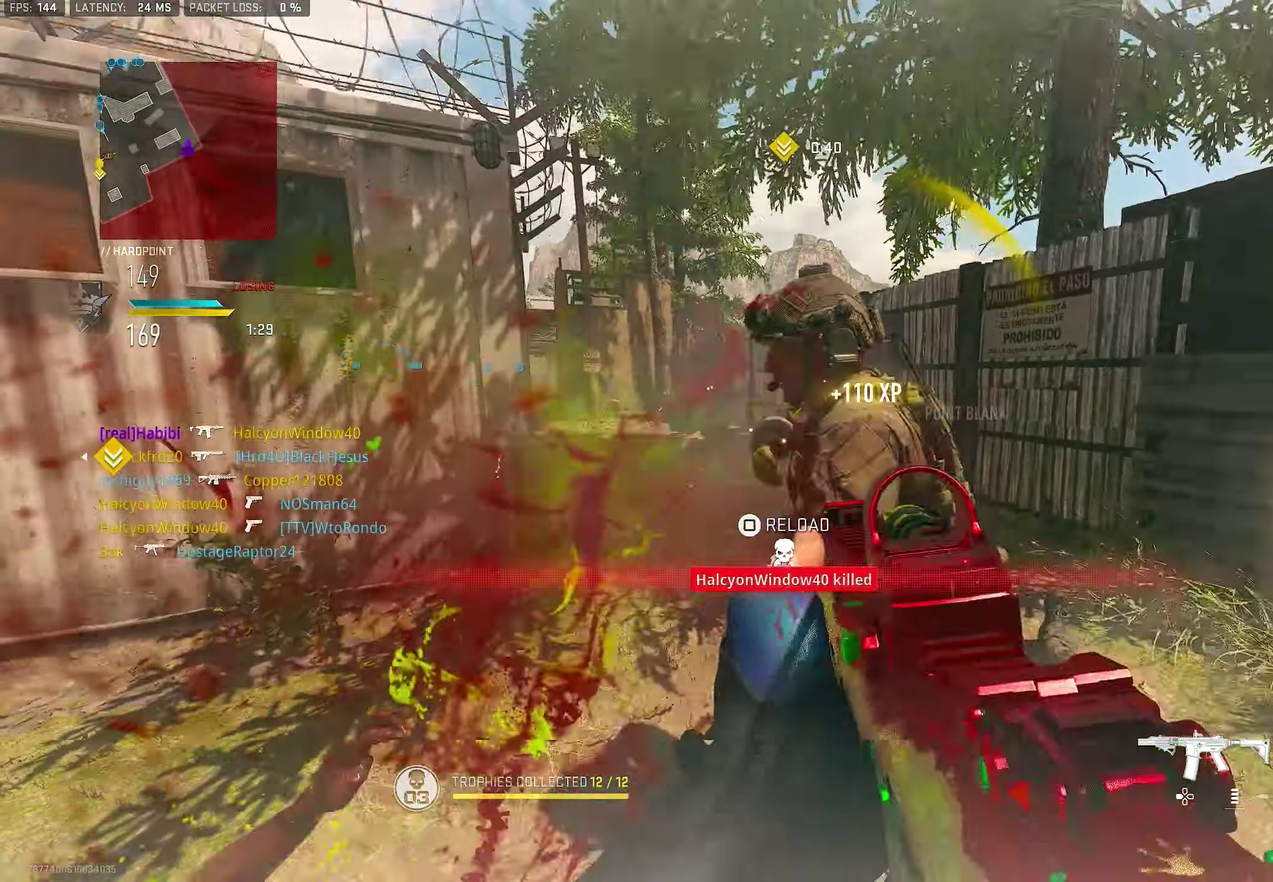
{"dt_ms": 500, "buttons": ["L3"], "left_stick": "up-left", "right_stick": "left"}
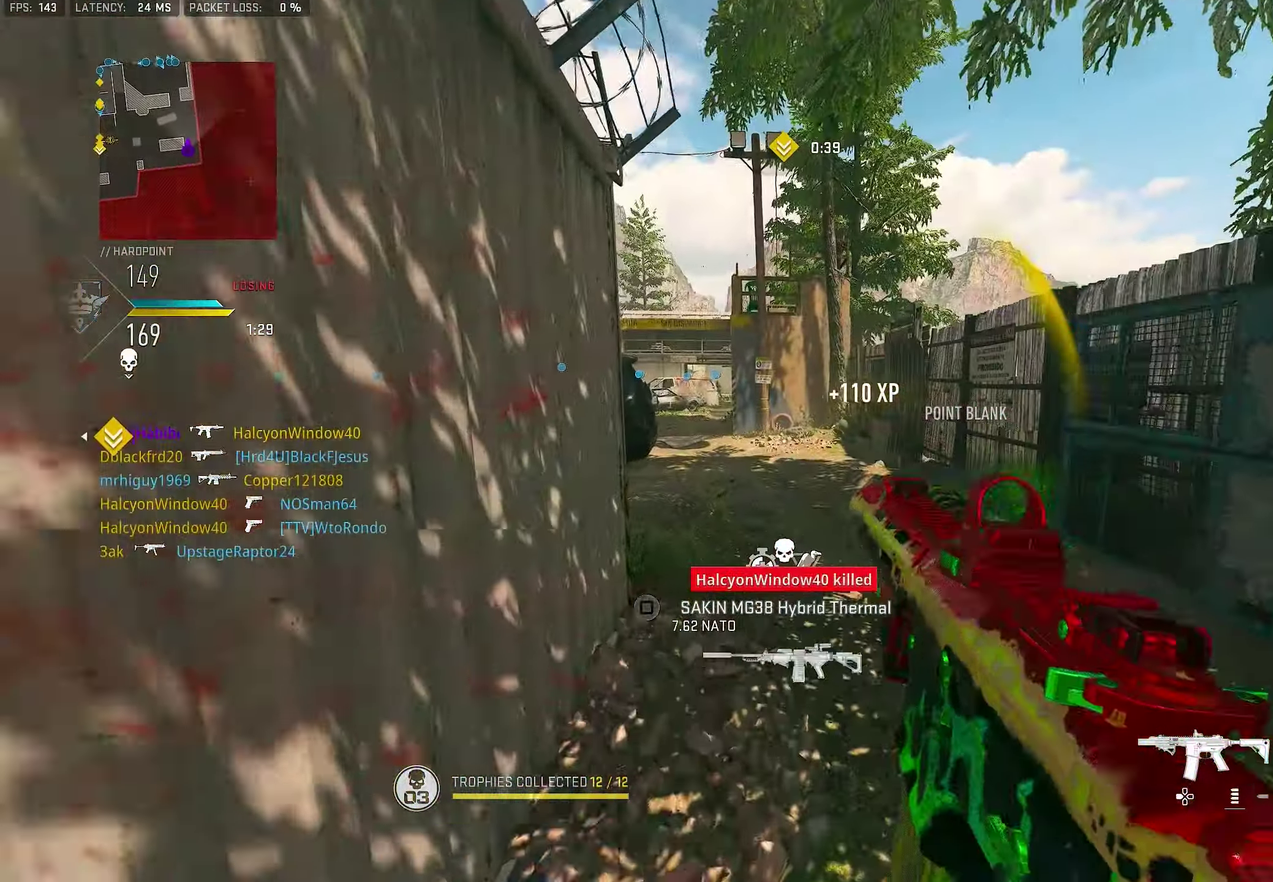
{"dt_ms": 500, "buttons": [], "left_stick": "up-left", "right_stick": "left"}
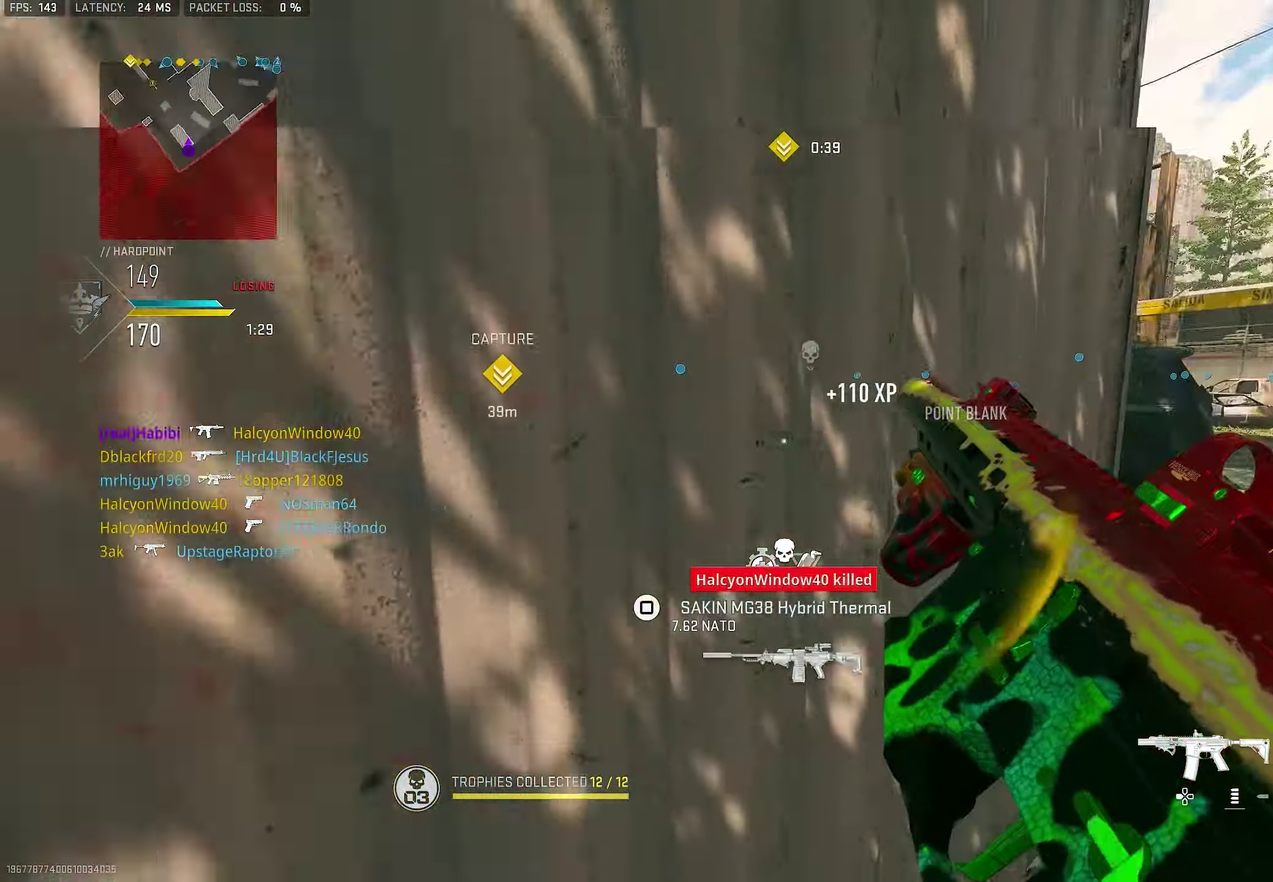
{"dt_ms": 500, "buttons": [], "left_stick": "down-right", "right_stick": "center", "button_events": []}
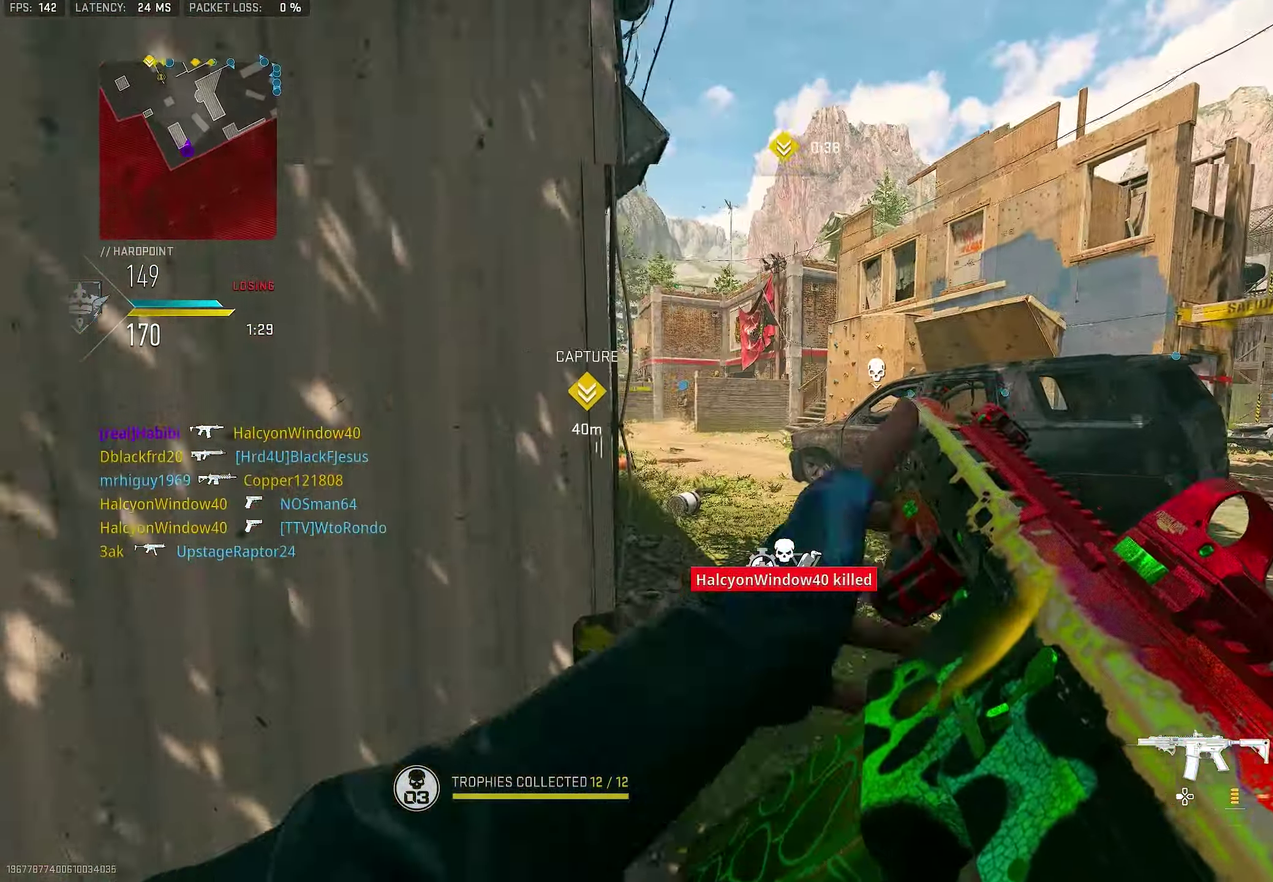
{"dt_ms": 400, "buttons": [], "left_stick": "up-right", "right_stick": "left", "button_events": []}
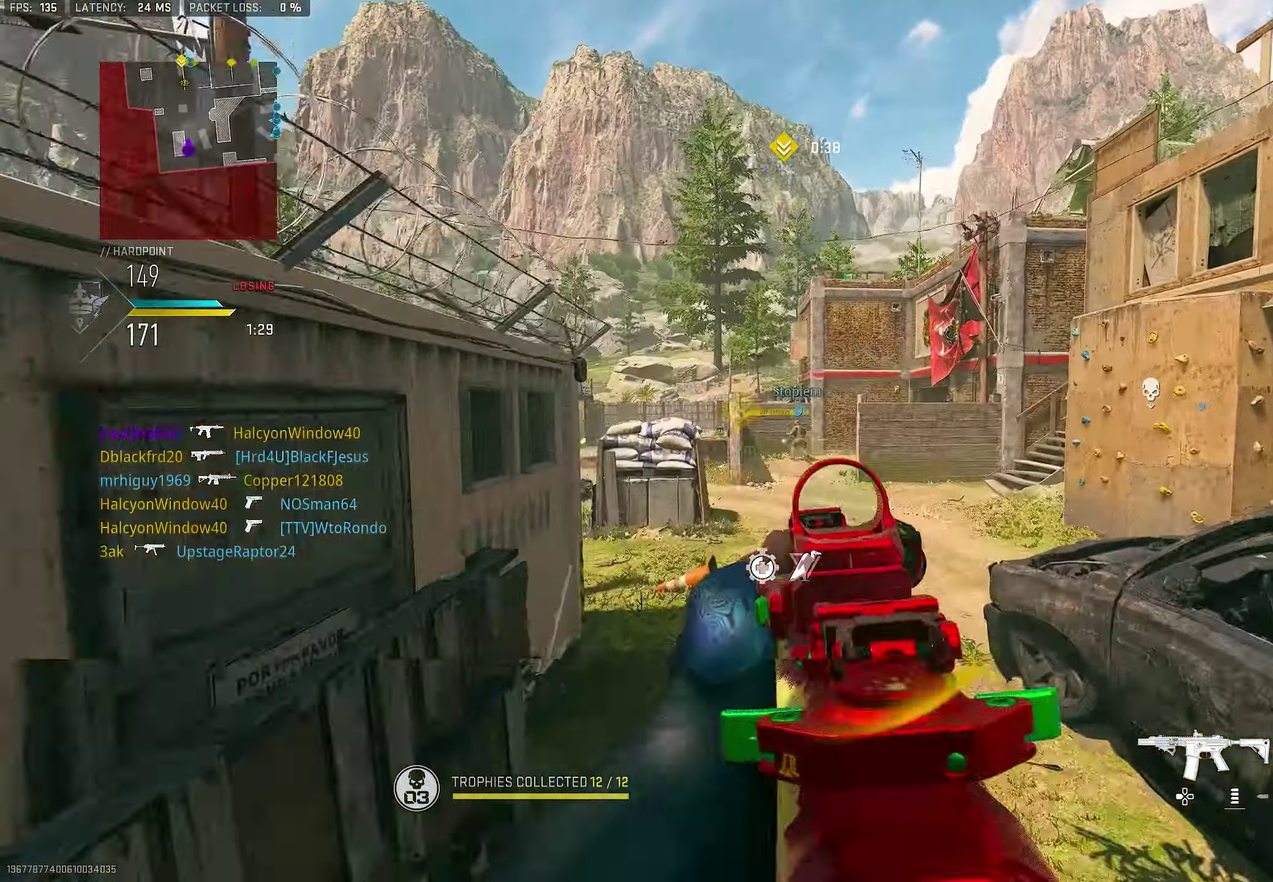
{"dt_ms": 600, "buttons": ["L1"], "left_stick": "center", "right_stick": "center", "button_events": [[117, "CROSS", "down"], [150, "L1", "down"], [217, "CROSS", "up"]]}
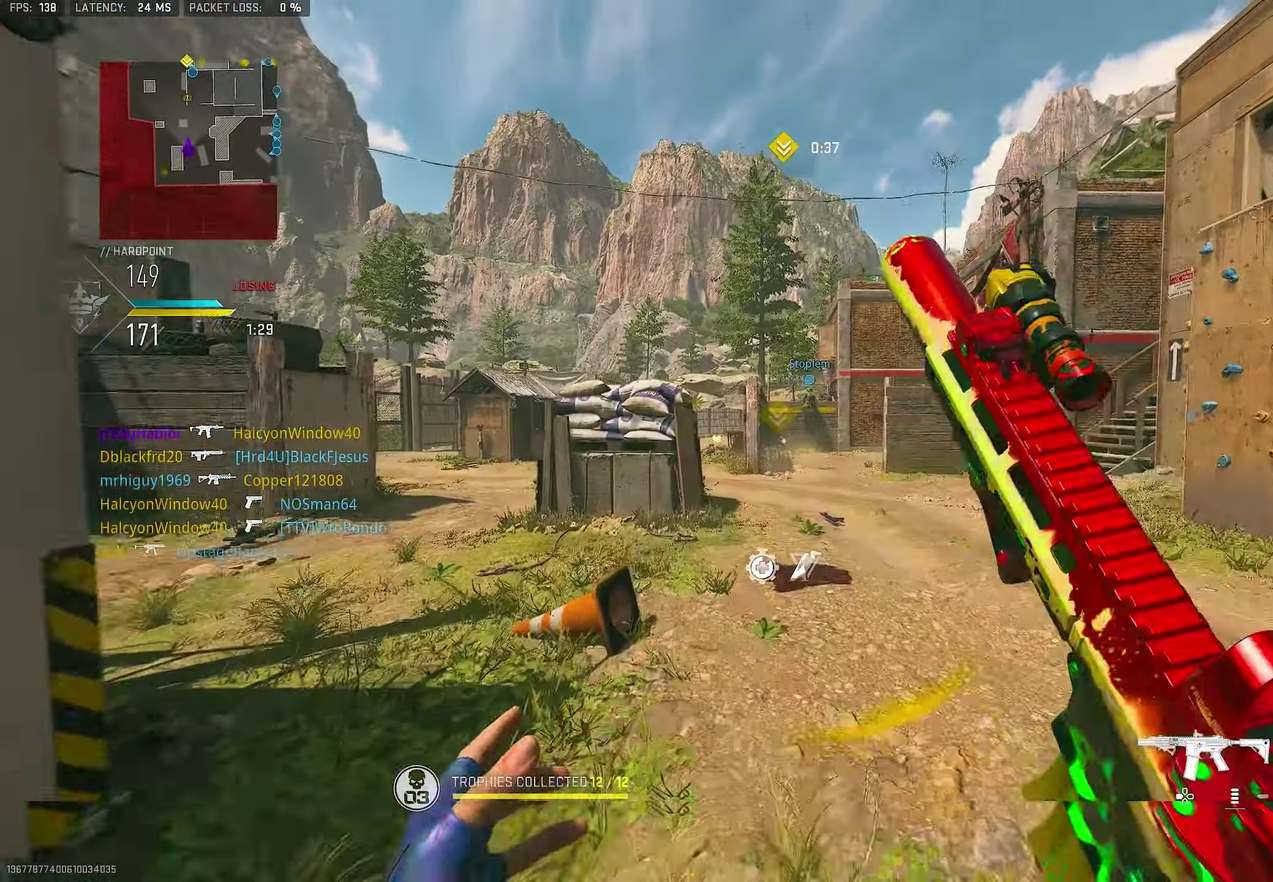
{"dt_ms": 400, "buttons": ["TRIANGLE"], "left_stick": "up-left", "right_stick": "center", "button_events": [[50, "L1", "up"], [250, "TRIANGLE", "down"]]}
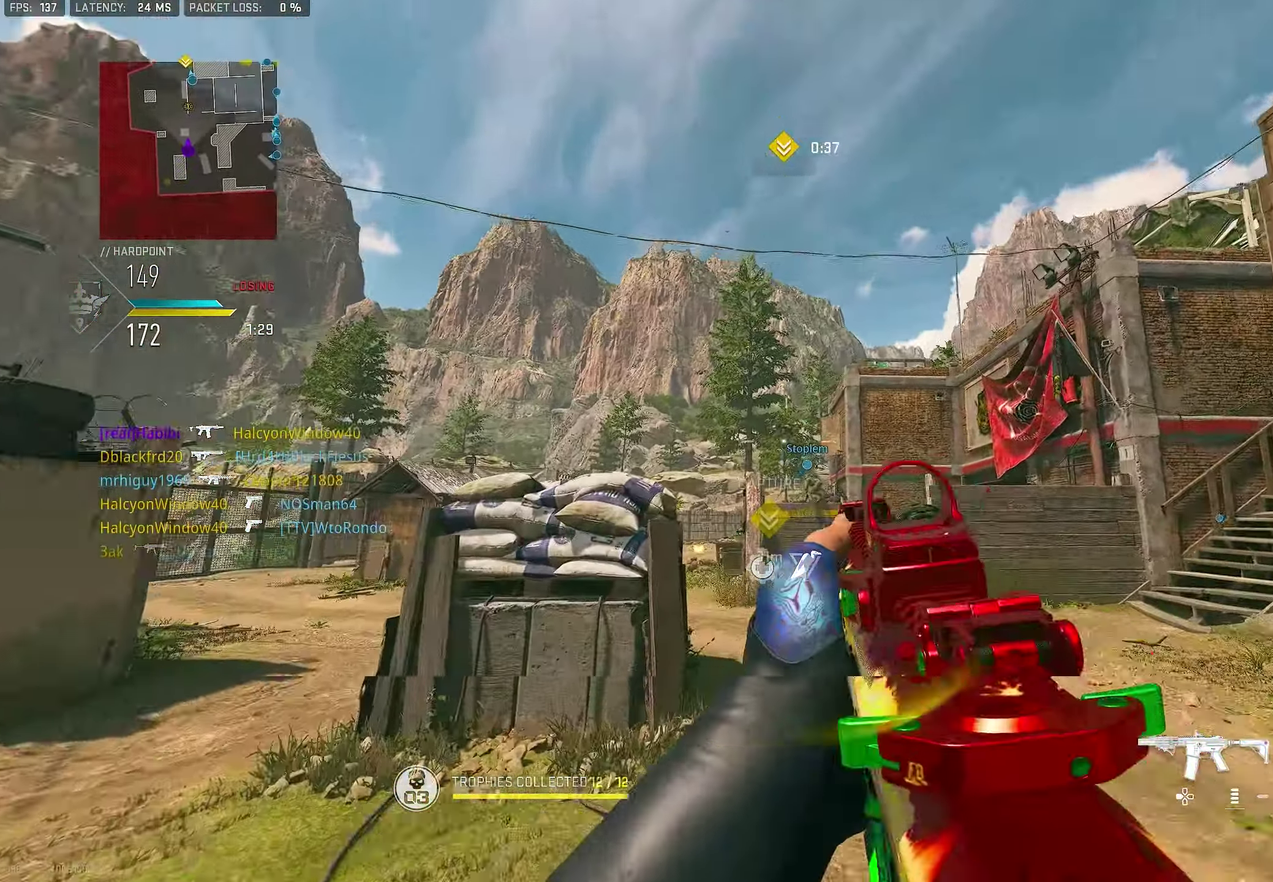
{"dt_ms": 600, "buttons": ["L1"], "left_stick": "center", "right_stick": "center", "button_events": [[17, "TRIANGLE", "up"], [184, "L1", "down"]]}
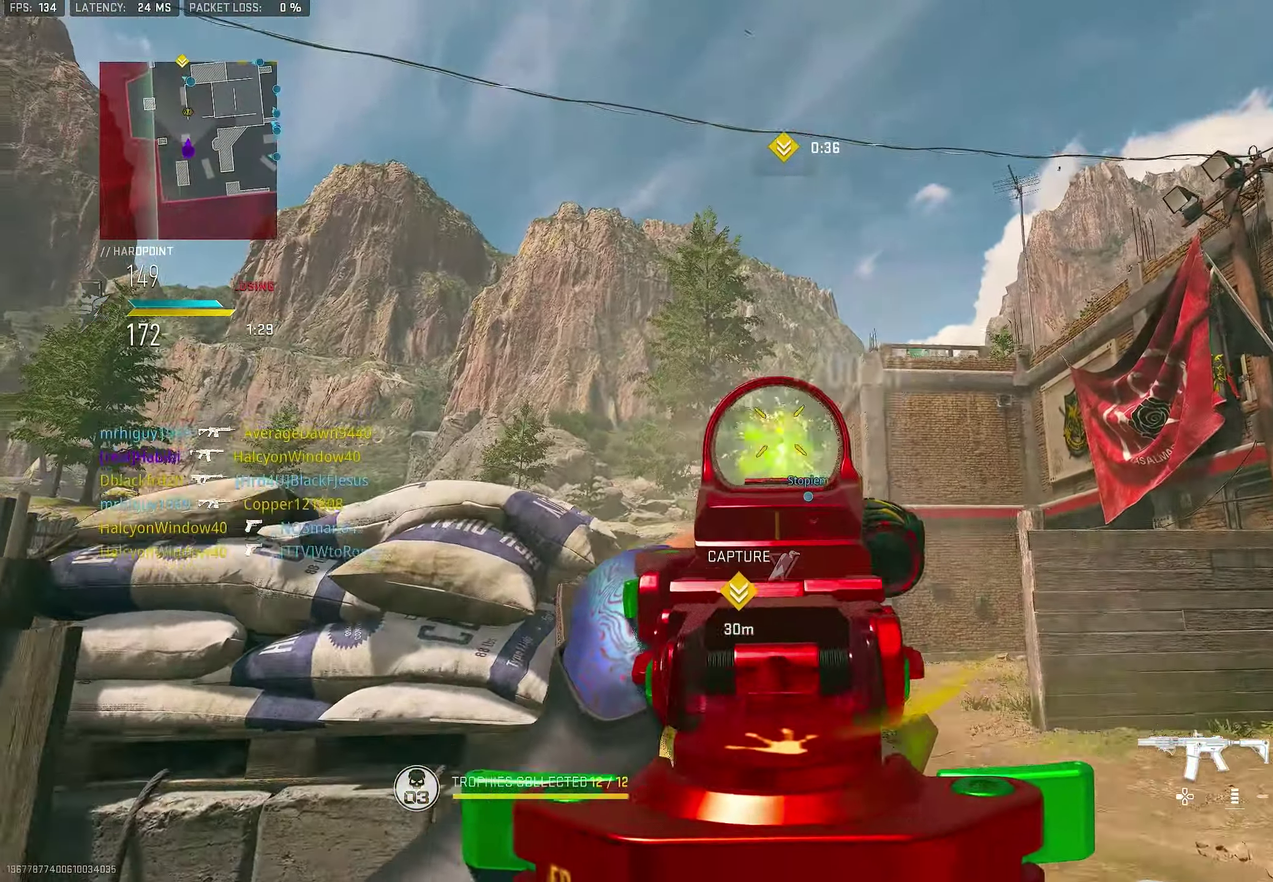
{"dt_ms": 300, "buttons": ["L1", "R1"], "left_stick": "center", "right_stick": "center", "button_events": [[50, "R1", "down"]]}
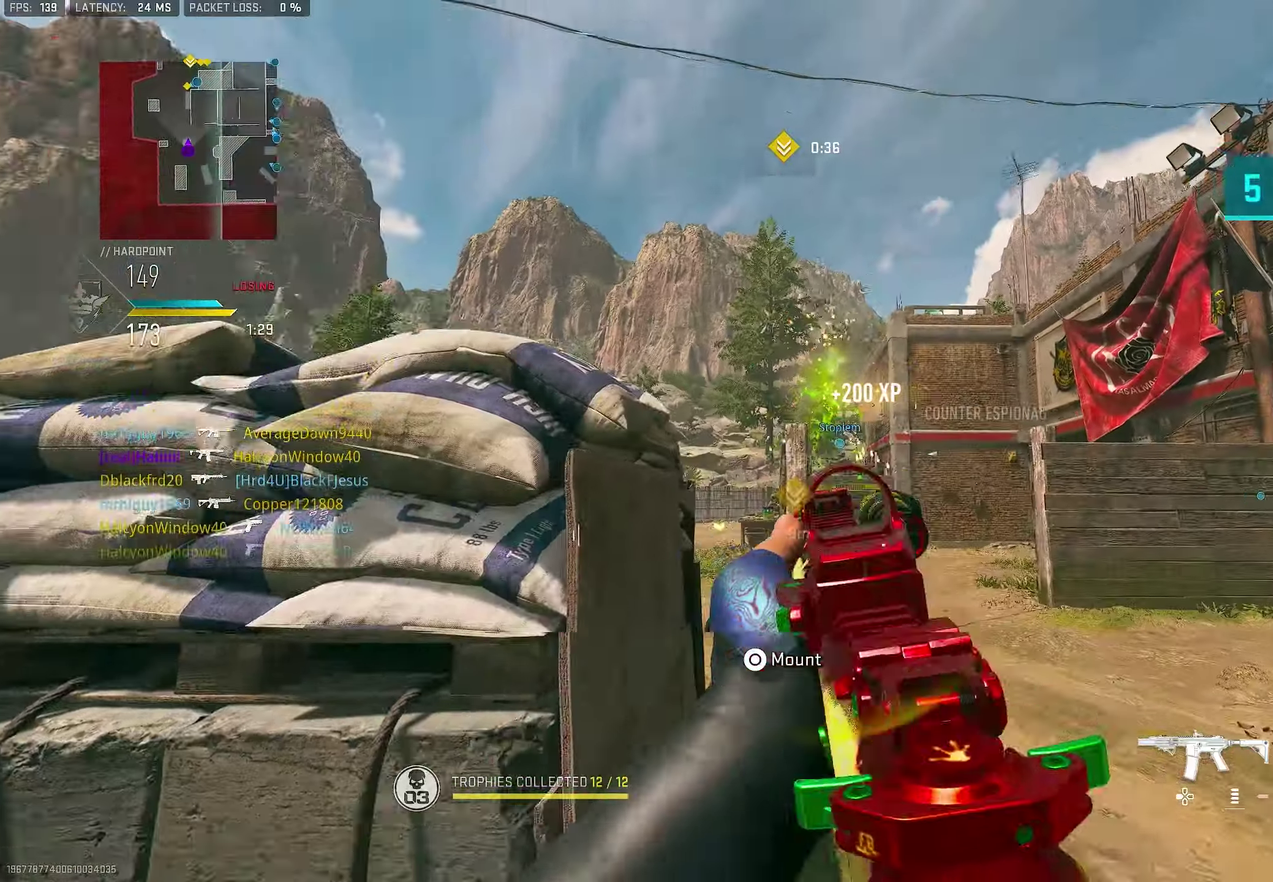
{"dt_ms": 700, "buttons": ["L3"], "left_stick": "center", "right_stick": "center"}
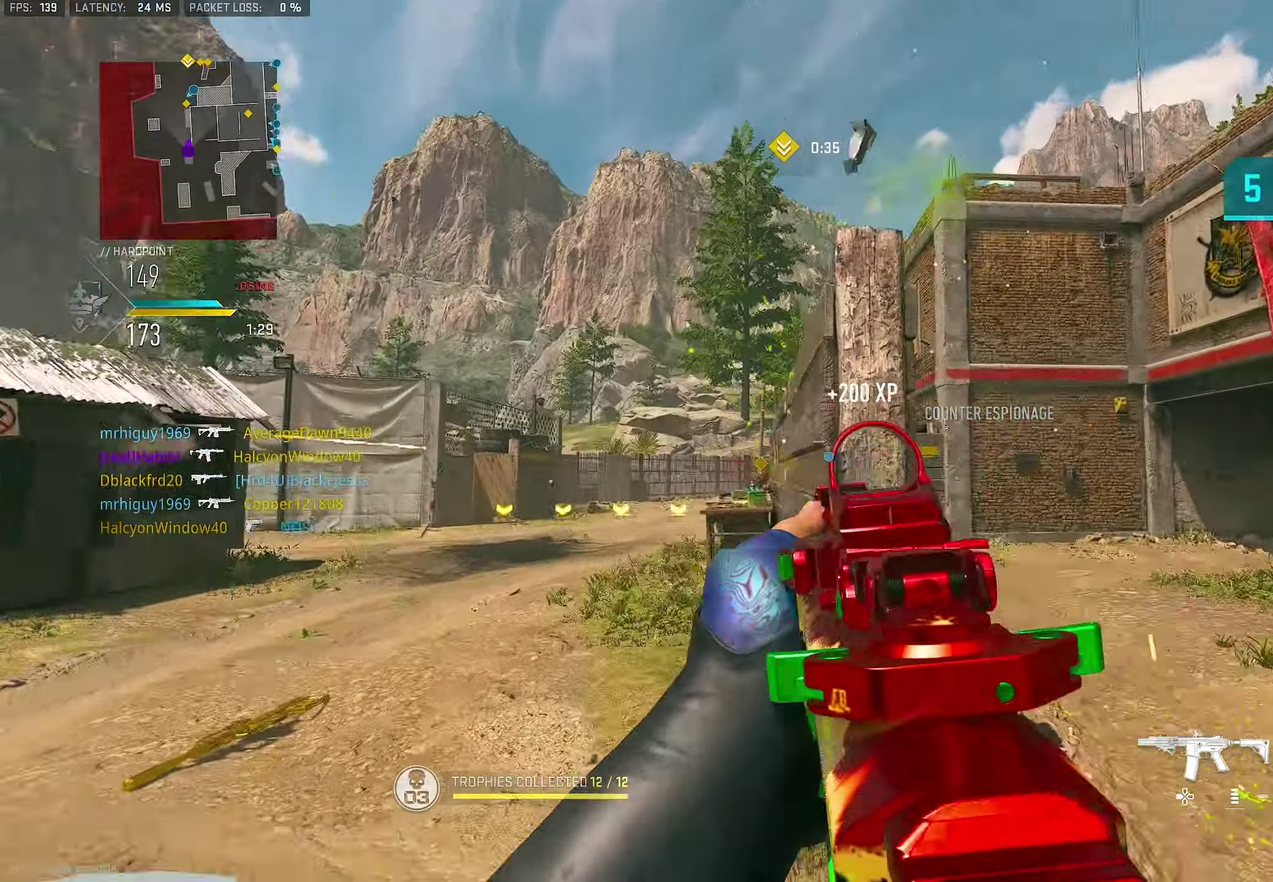
{"dt_ms": 300, "buttons": ["L1"], "left_stick": "left", "right_stick": "center"}
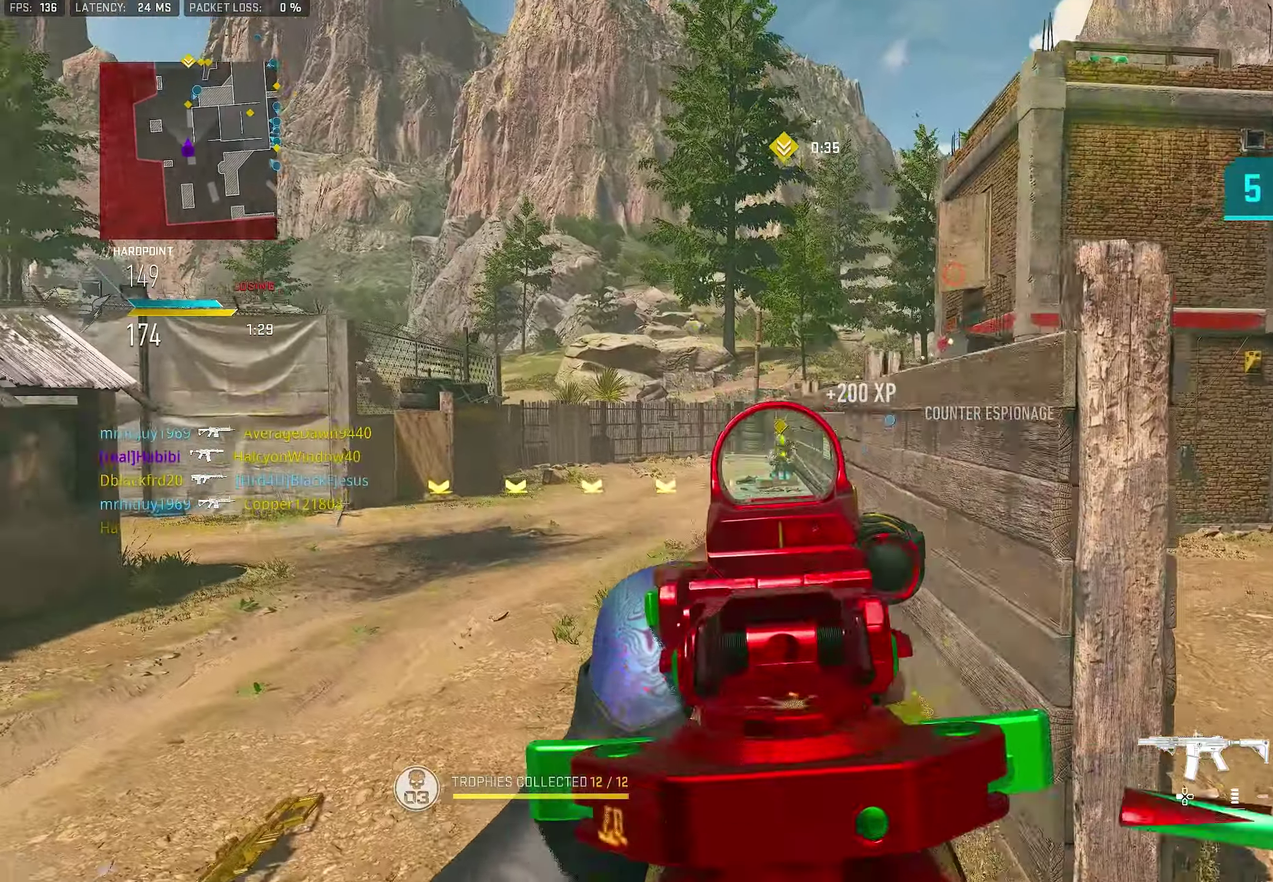
{"dt_ms": 900, "buttons": [], "left_stick": "right", "right_stick": "right", "button_events": [[250, "CROSS", "down"], [316, "R1", "down"], [416, "CROSS", "up"], [850, "L1", "up"], [850, "R1", "up"]]}
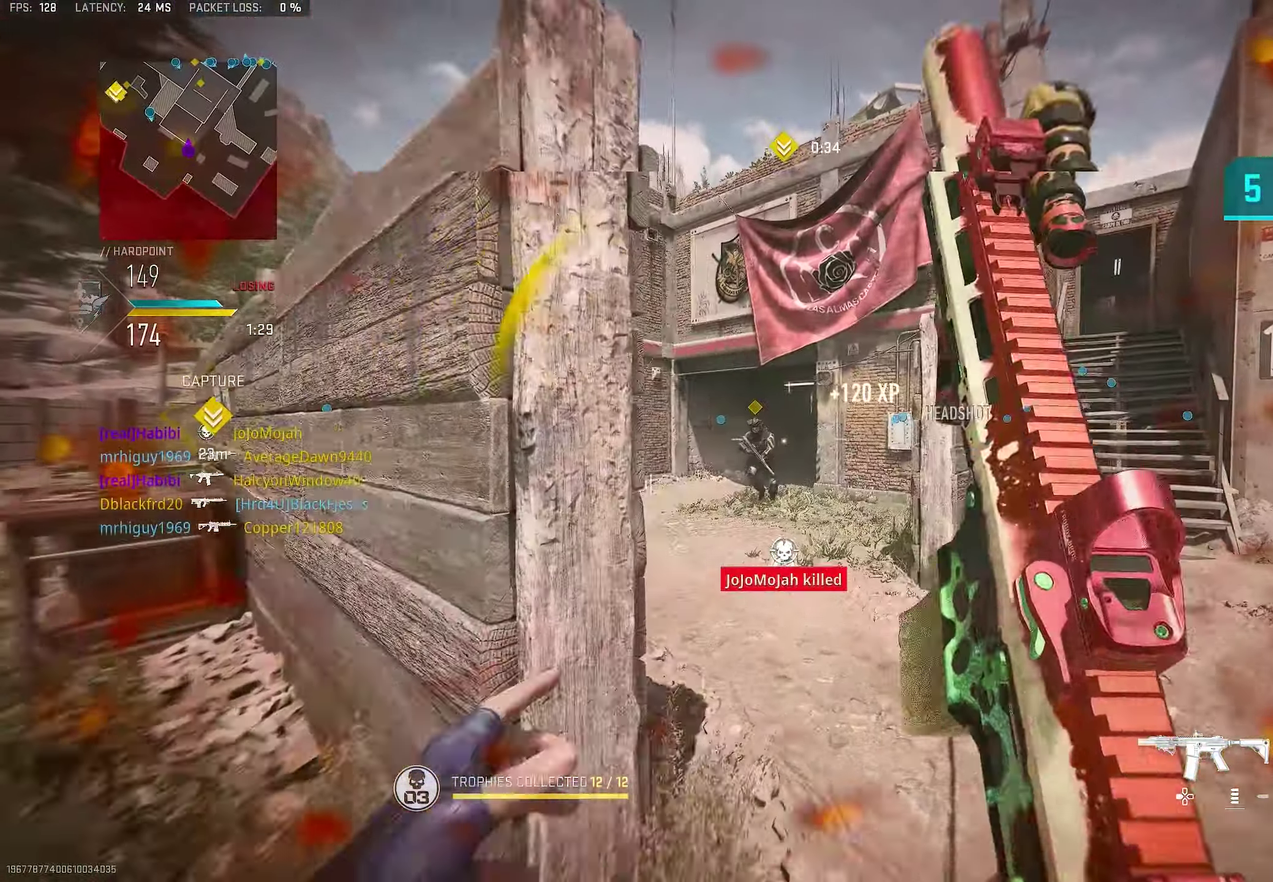
{"dt_ms": 300, "buttons": [], "left_stick": "up-right", "right_stick": "center"}
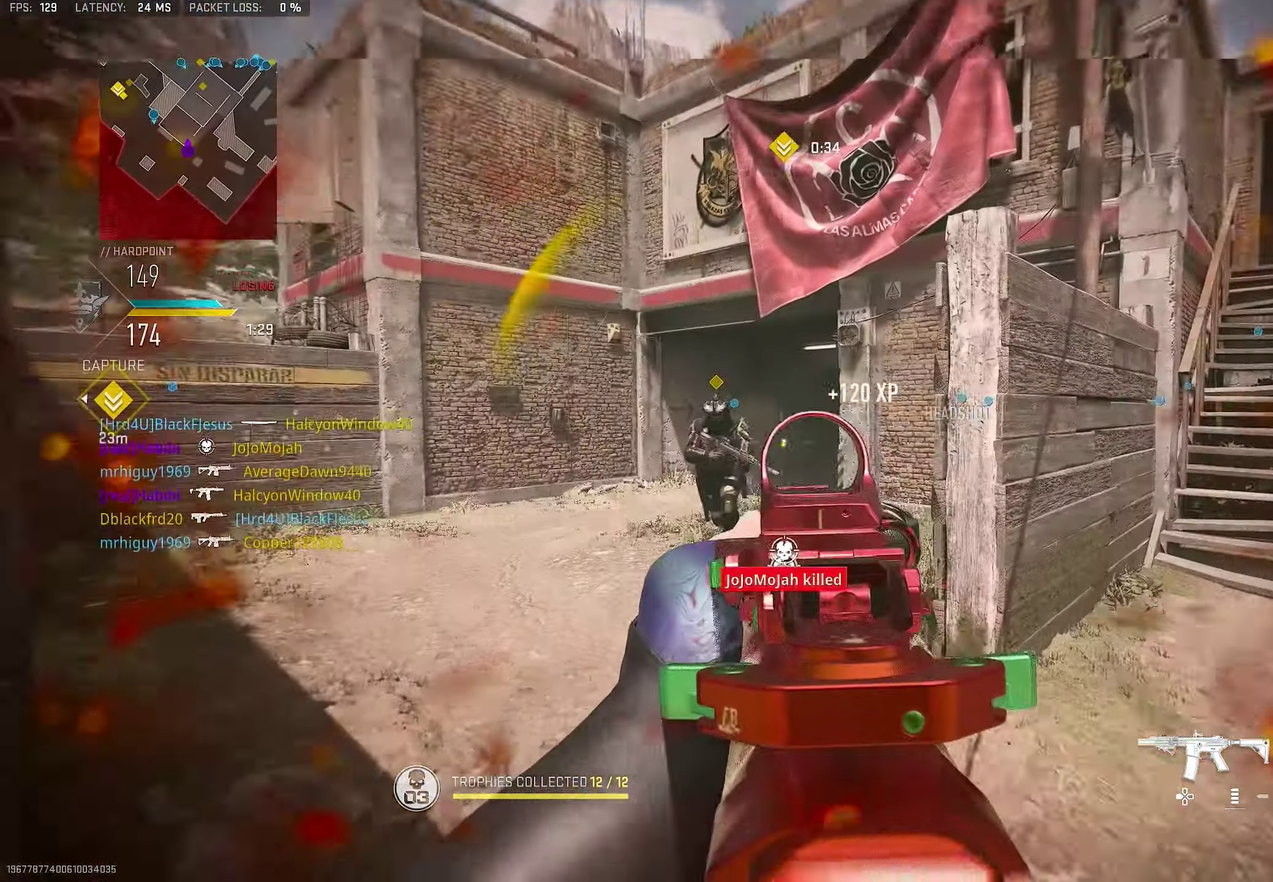
{"dt_ms": 700, "buttons": ["L1", "R1", "R3"], "left_stick": "down-left", "right_stick": "center"}
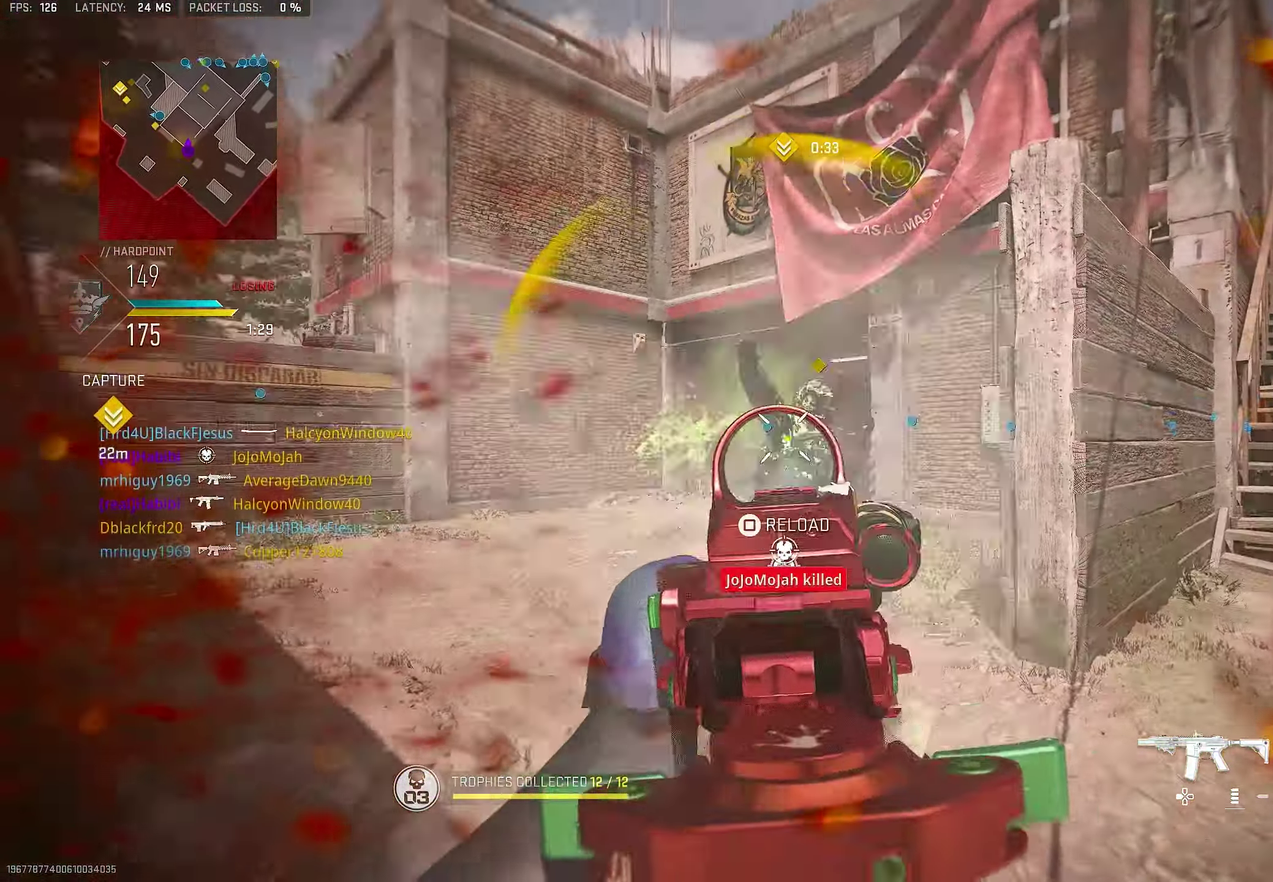
{"dt_ms": 300, "buttons": ["L1", "R1"], "left_stick": "right", "right_stick": "center"}
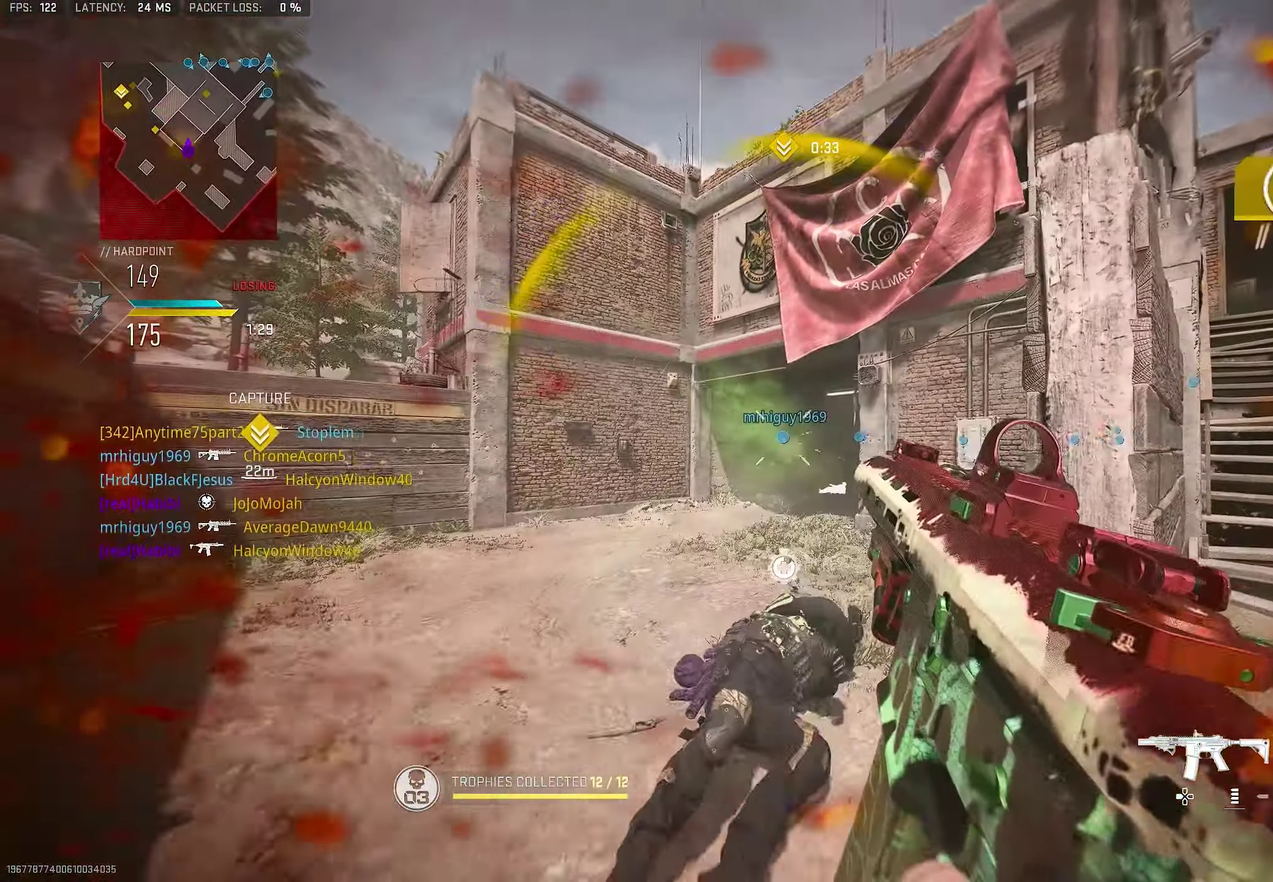
{"dt_ms": 600, "buttons": [], "left_stick": "up-left", "right_stick": "down", "button_events": [[16, "L1", "up"], [150, "SQUARE", "down"], [183, "R1", "up"], [250, "SQUARE", "up"]]}
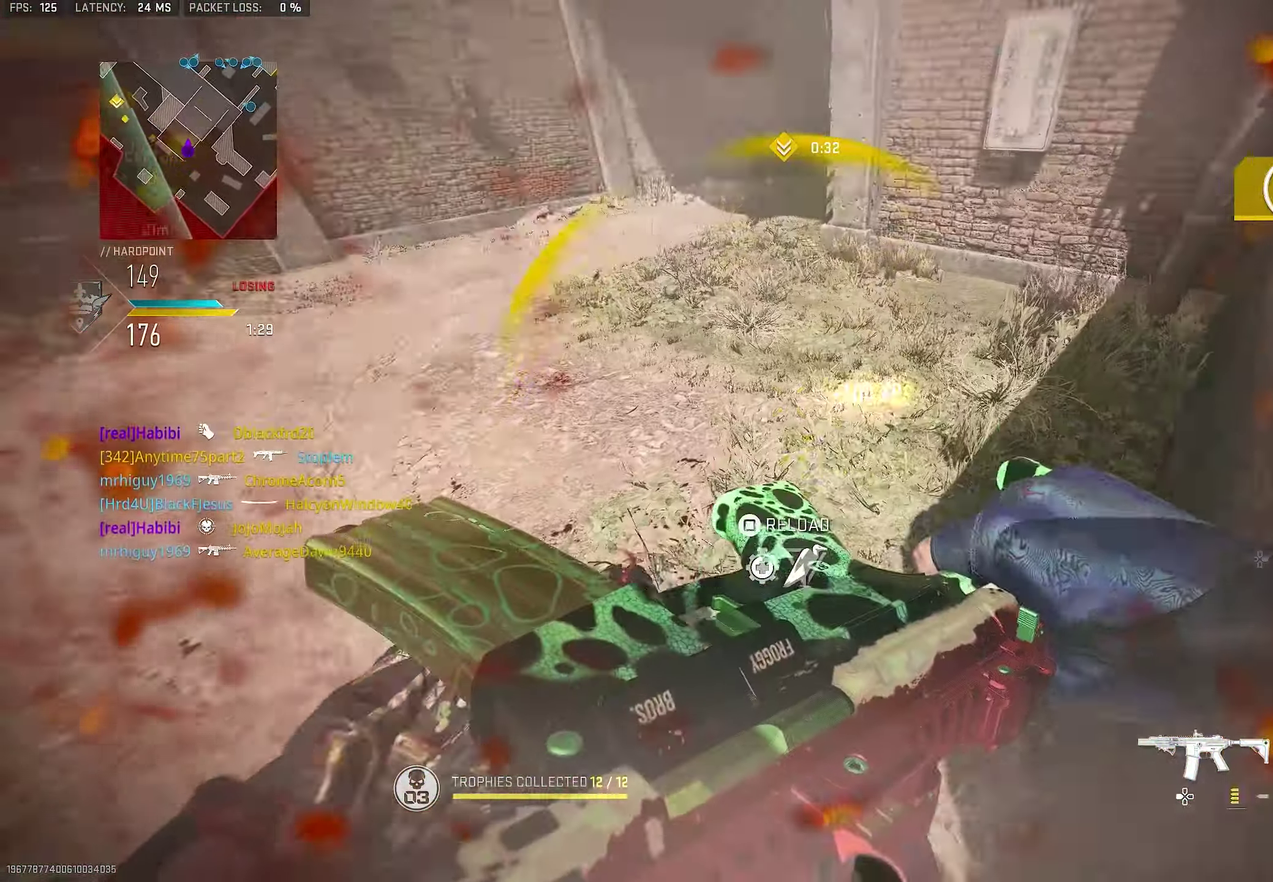
{"dt_ms": 400, "buttons": [], "left_stick": "right", "right_stick": "up", "button_events": []}
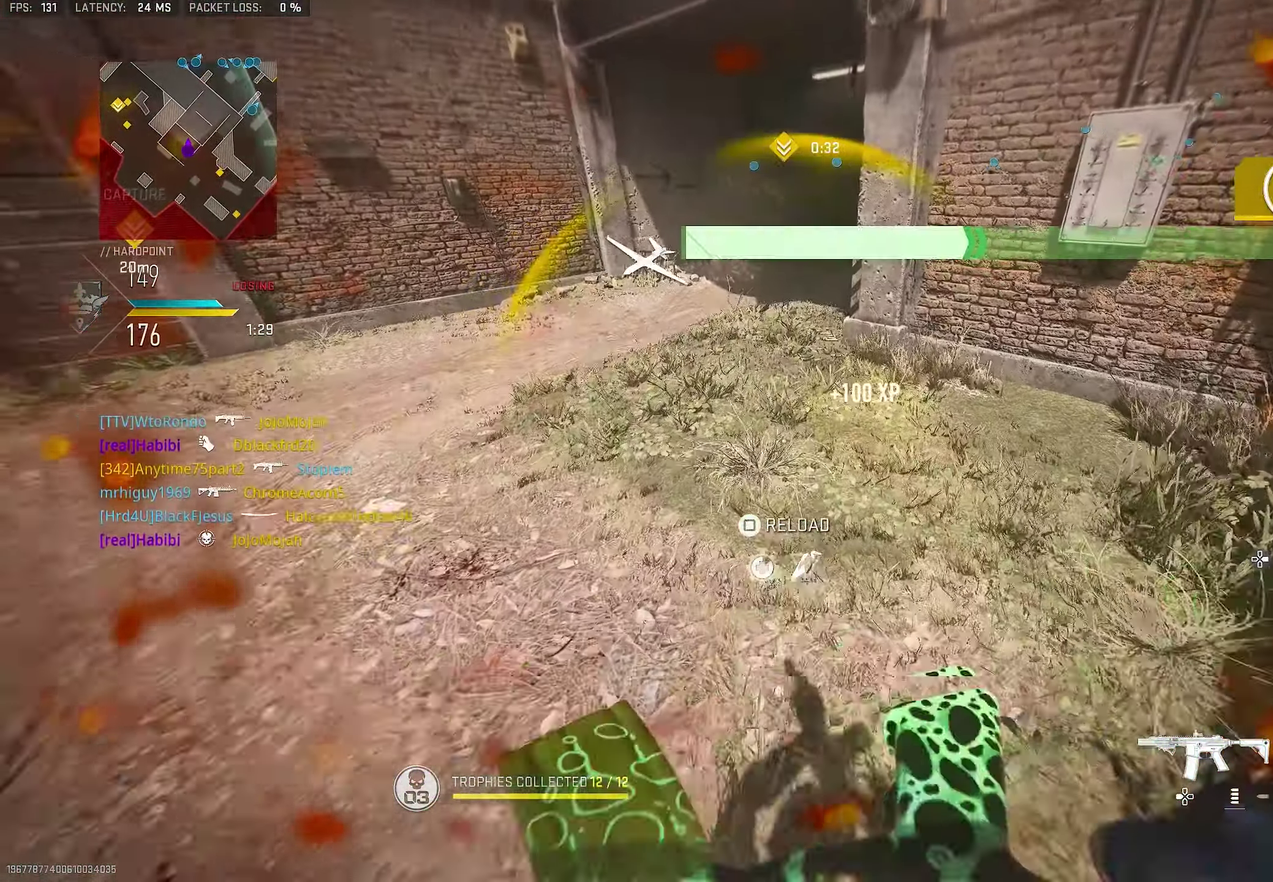
{"dt_ms": 600, "buttons": [], "left_stick": "right", "right_stick": "center", "button_events": [[183, "SQUARE", "down"], [416, "SQUARE", "up"]]}
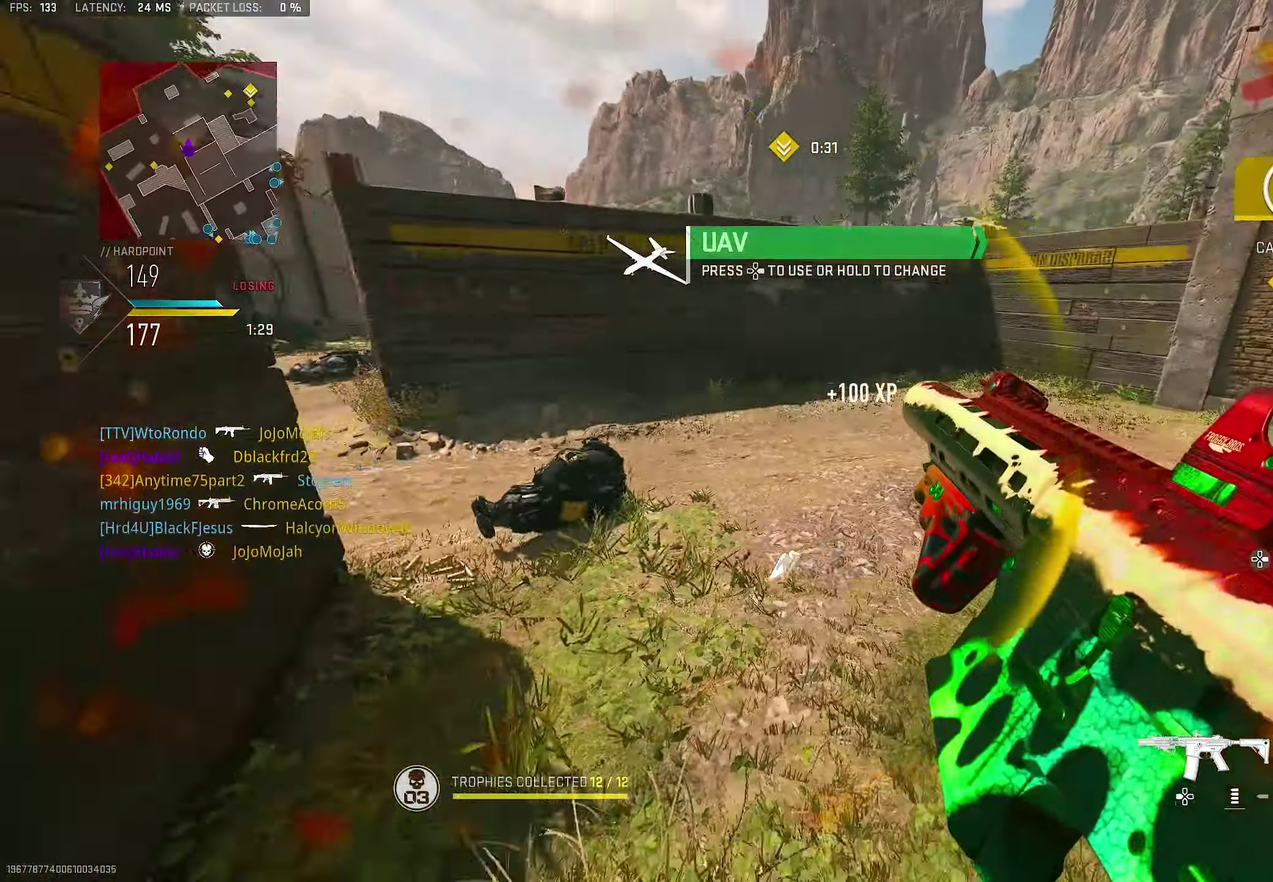
{"dt_ms": 400, "buttons": ["R3"], "left_stick": "down-right", "right_stick": "center"}